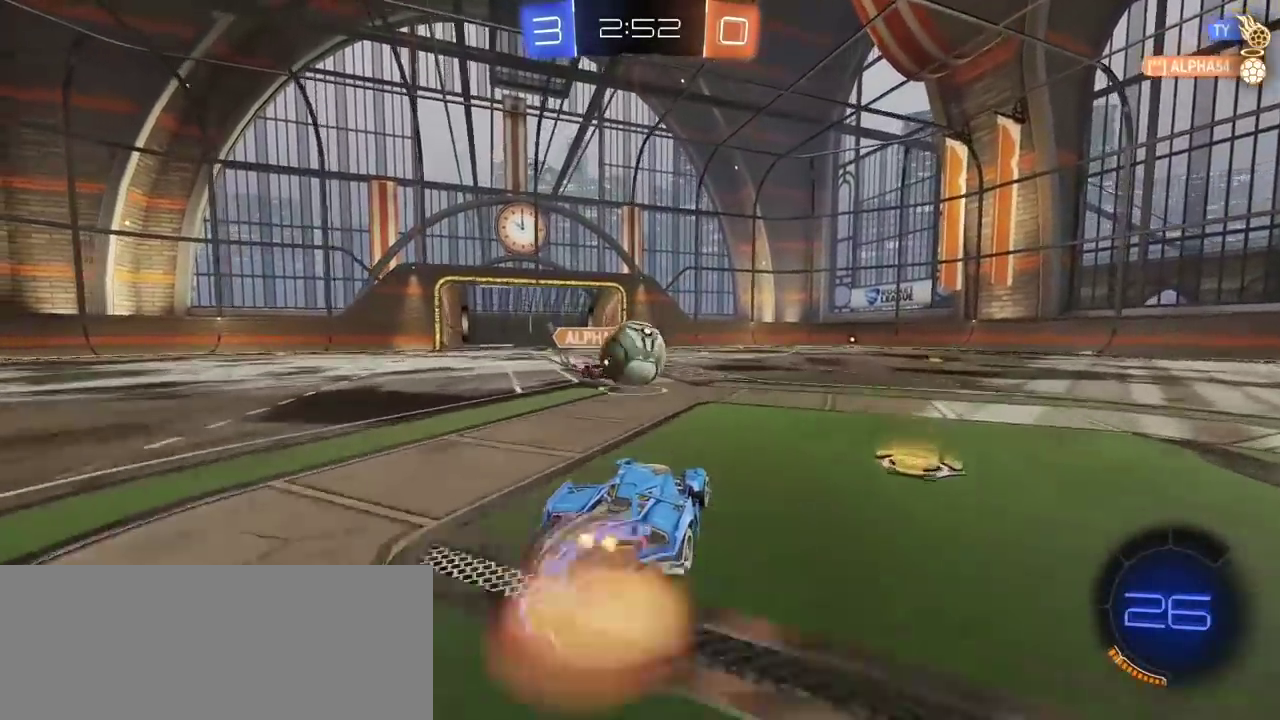
Gameplay with a controller (PlayStation layout); each line is a JSON object with the inputs held at the frame after it. "events" lists button and stick changes between this image and that frame as [ms after this image, input, new state], when the widget could be followed in between.
{"buttons": ["R2"], "left_stick": "left", "right_stick": "center"}
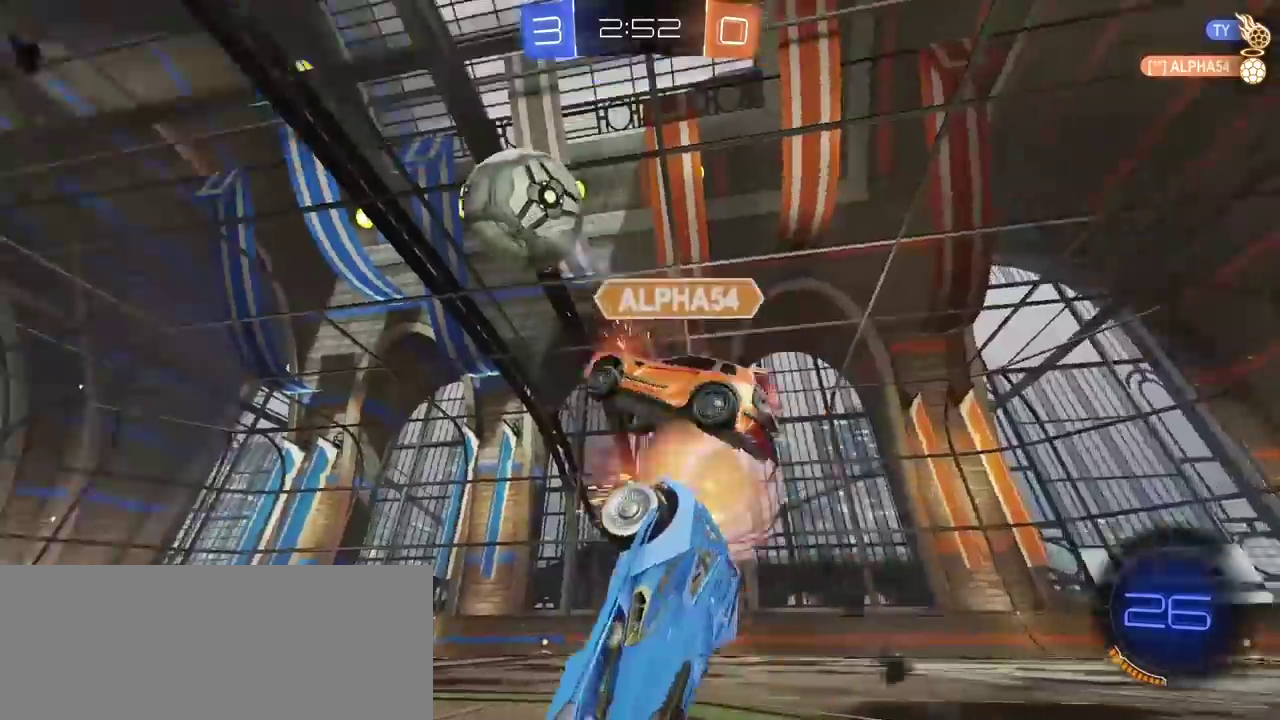
{"buttons": ["R2"], "left_stick": "right", "right_stick": "center", "events": [[33, "left_stick", "center"], [417, "left_stick", "right"]]}
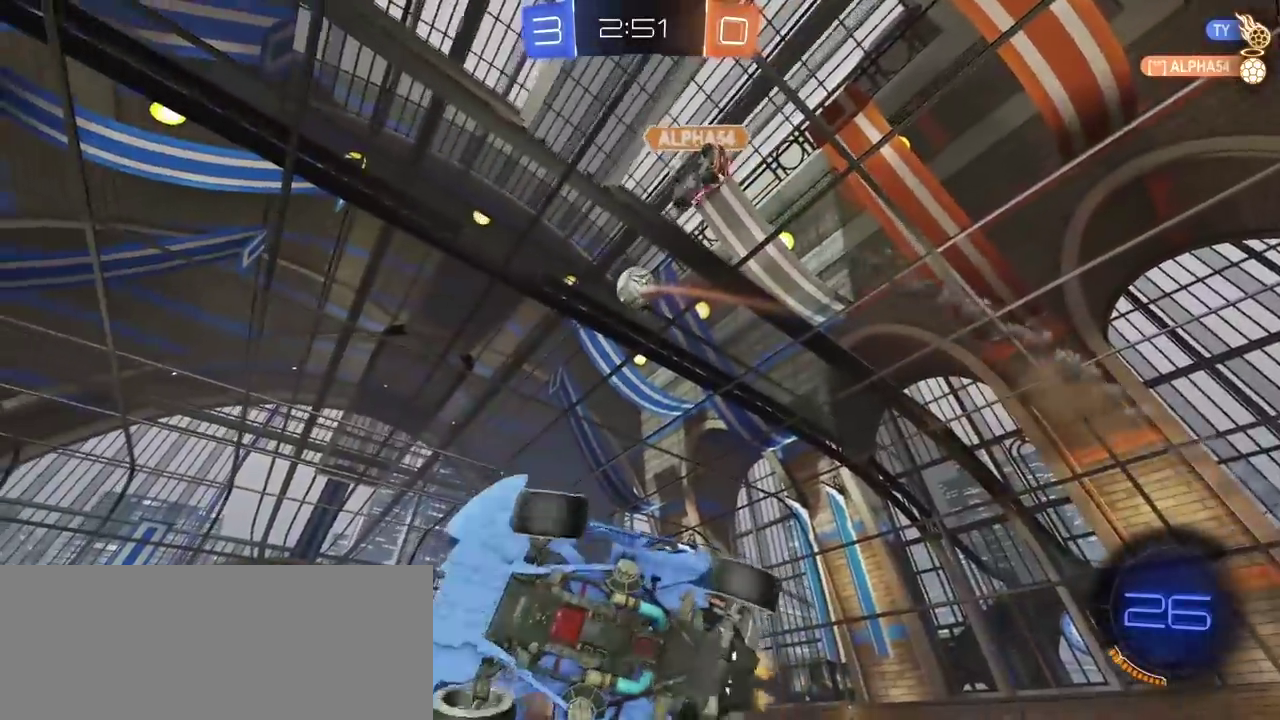
{"buttons": ["R2"], "left_stick": "down-right", "right_stick": "center", "events": [[33, "left_stick", "down-right"]]}
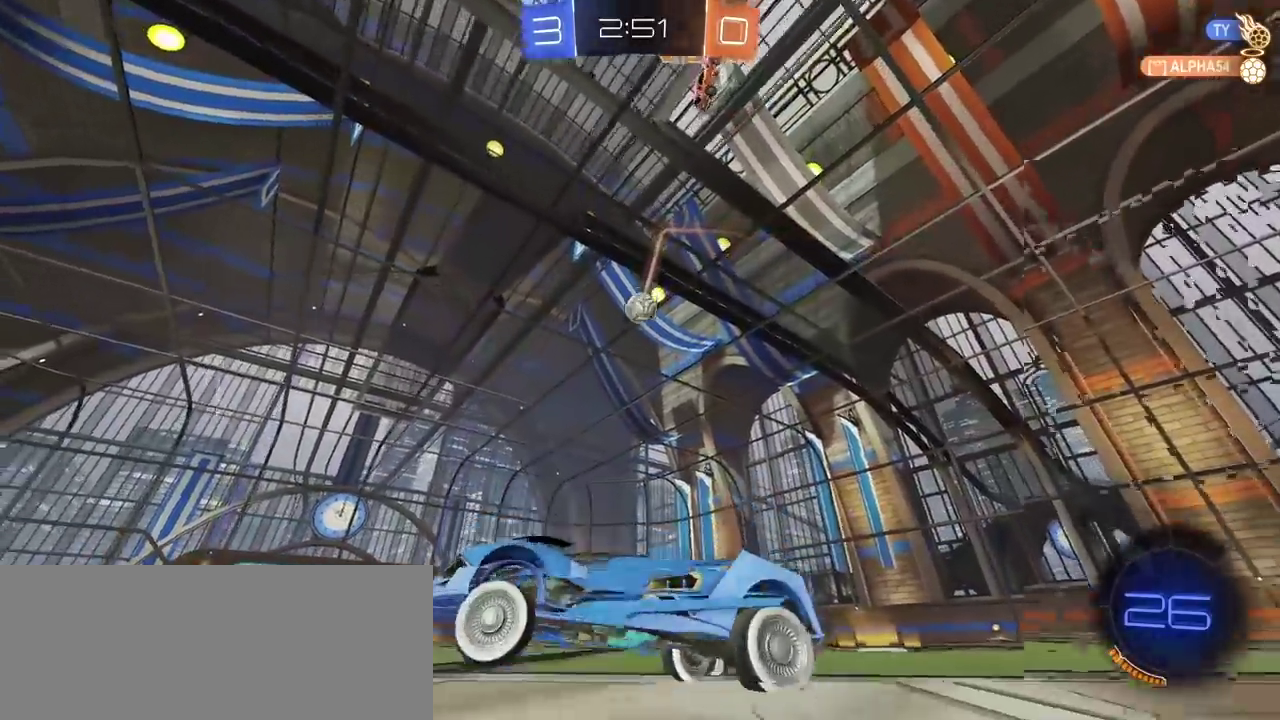
{"buttons": ["R2"], "left_stick": "right", "right_stick": "center", "events": [[133, "left_stick", "right"]]}
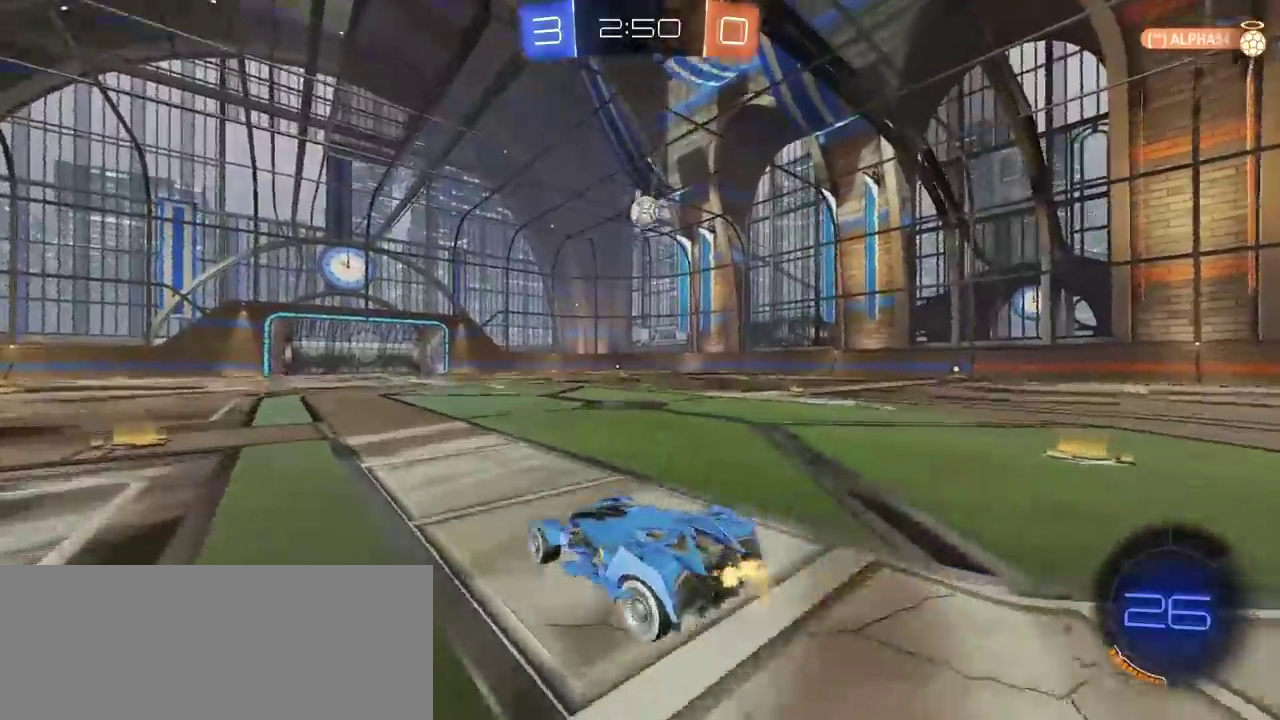
{"buttons": ["CIRCLE", "R2"], "left_stick": "center", "right_stick": "center", "events": [[167, "CIRCLE", "down"], [267, "left_stick", "center"]]}
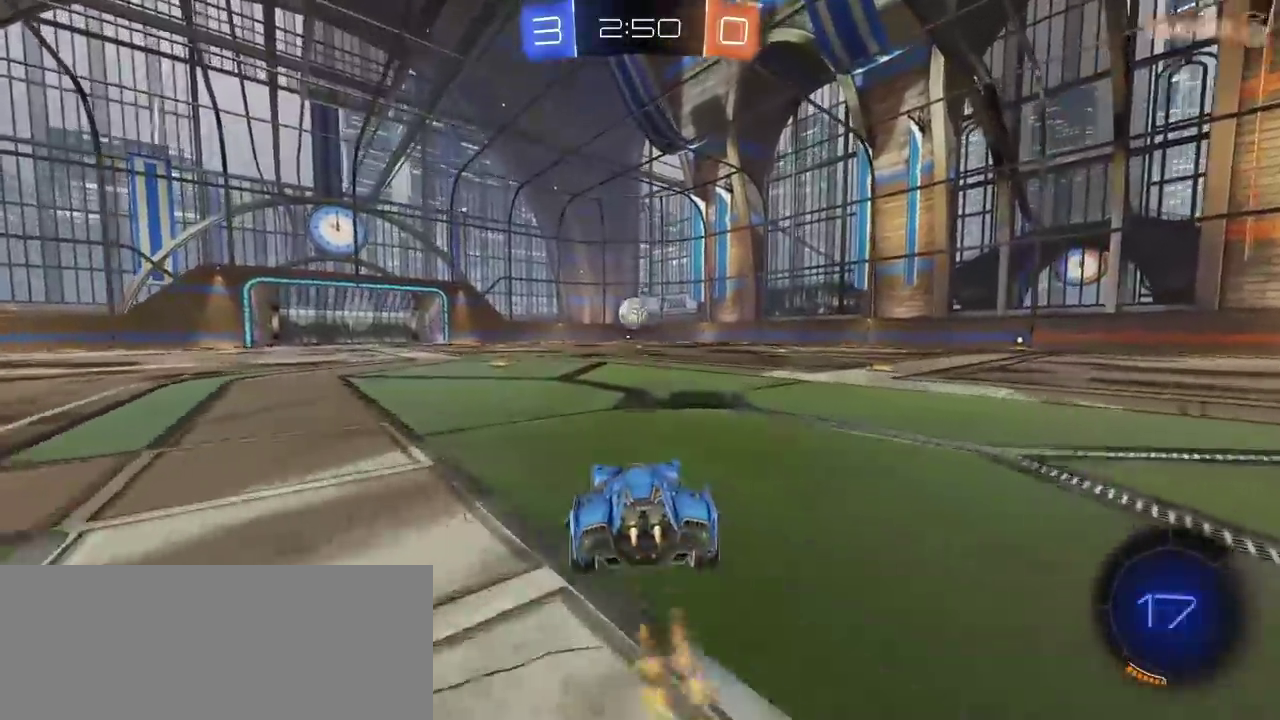
{"buttons": ["CROSS", "CIRCLE", "R2"], "left_stick": "up", "right_stick": "center", "events": [[233, "left_stick", "up"], [300, "CROSS", "down"], [383, "CROSS", "up"], [467, "CROSS", "down"]]}
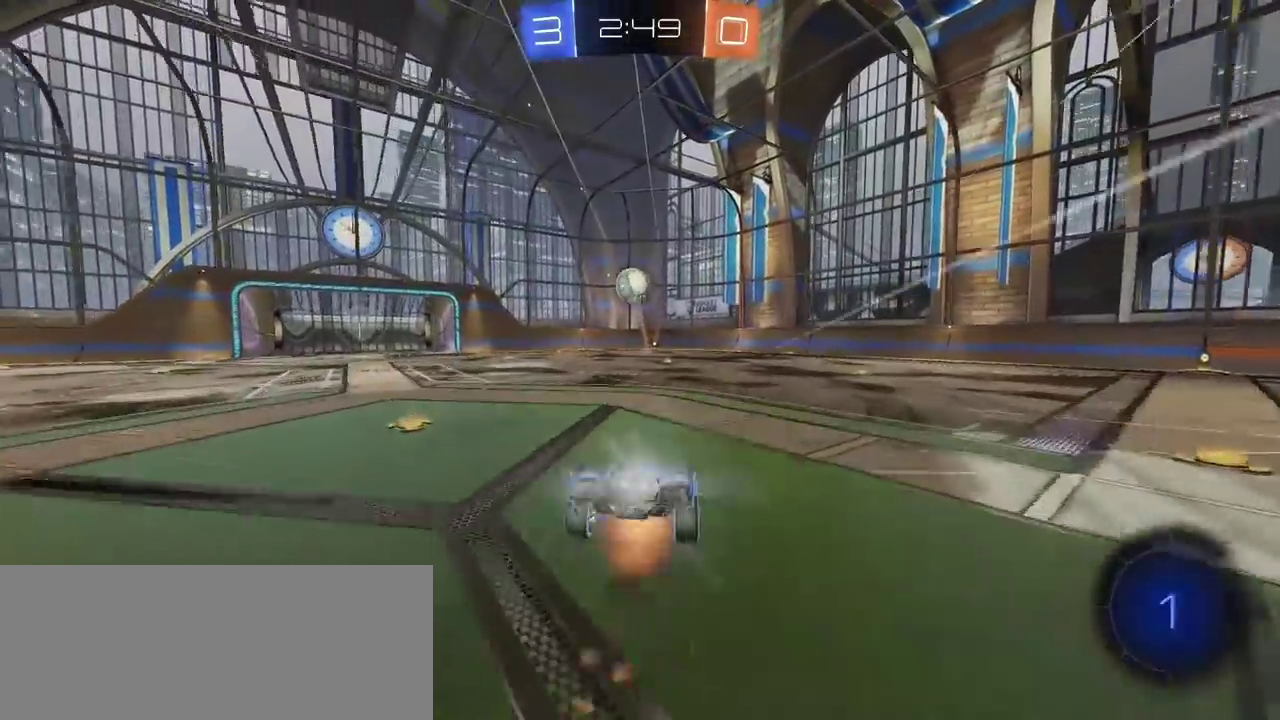
{"buttons": ["R2", "R3"], "left_stick": "center", "right_stick": "center", "events": [[100, "CIRCLE", "up"], [100, "CROSS", "up"], [150, "left_stick", "center"], [283, "R3", "down"]]}
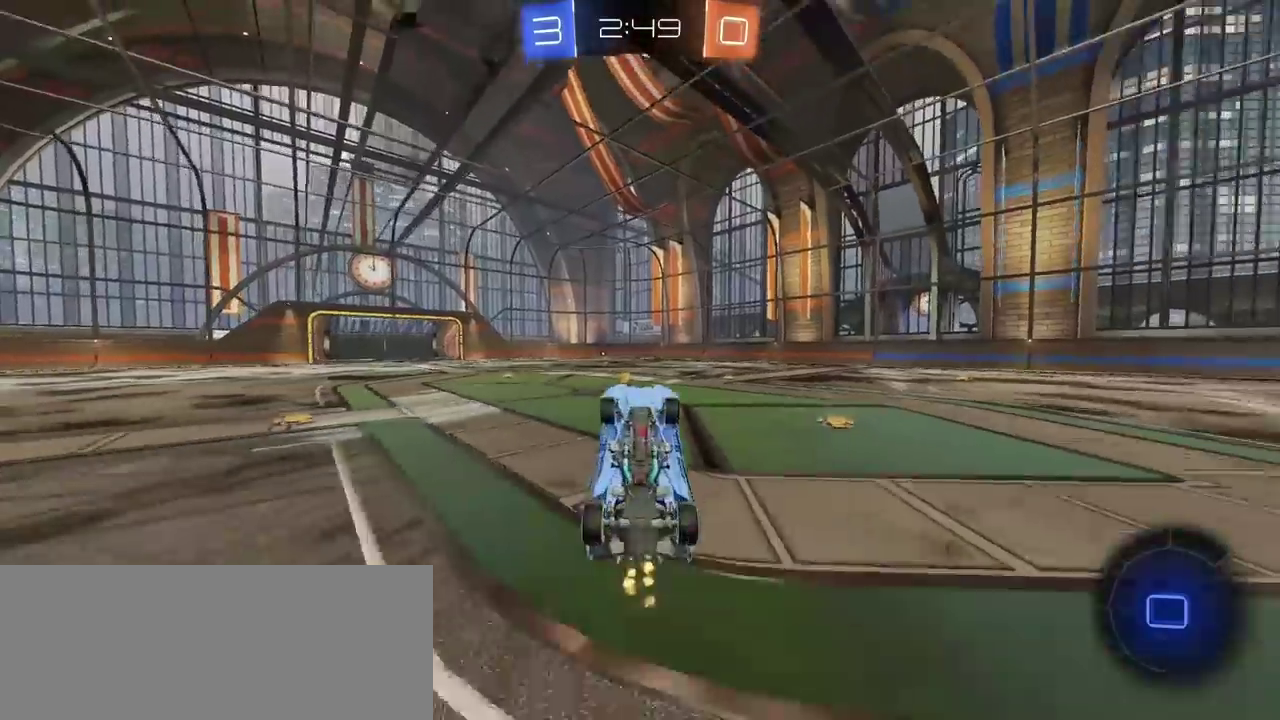
{"buttons": ["TRIANGLE", "R2"], "left_stick": "center", "right_stick": "center", "events": [[117, "R3", "up"], [500, "TRIANGLE", "down"]]}
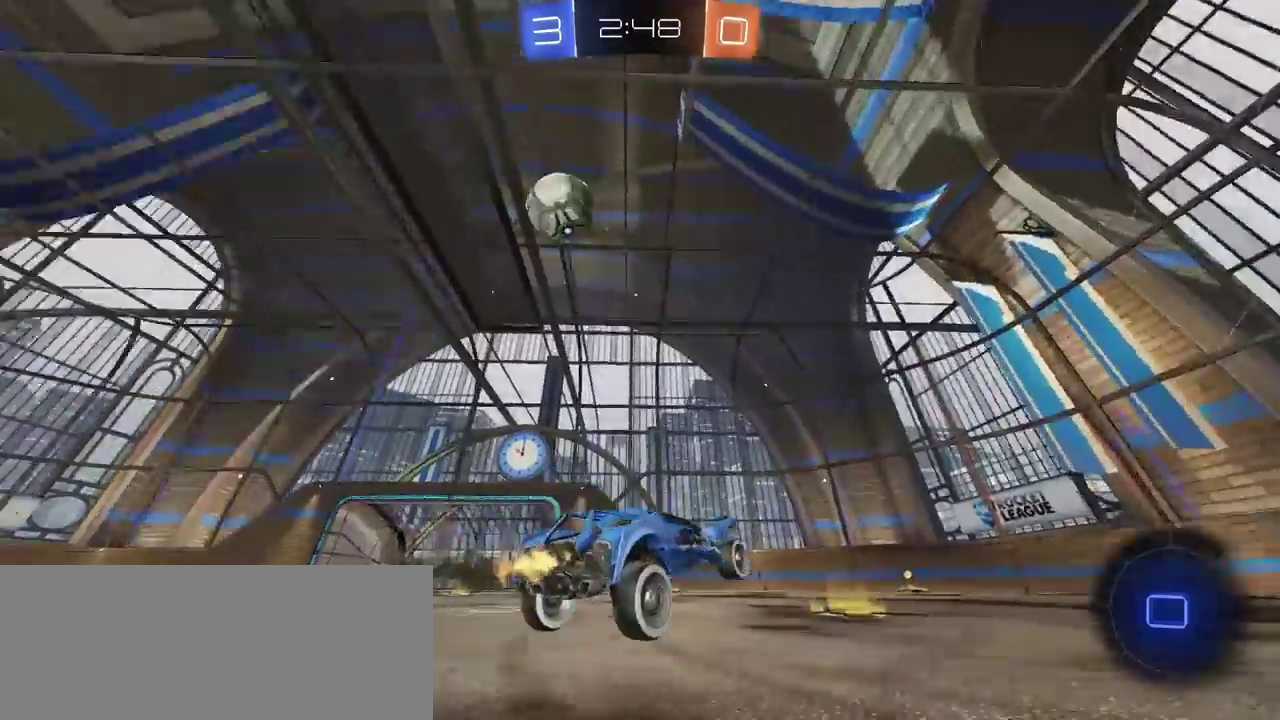
{"buttons": ["CIRCLE", "R2"], "left_stick": "center", "right_stick": "center", "events": [[100, "TRIANGLE", "up"], [167, "CIRCLE", "down"], [450, "TRIANGLE", "down"], [500, "TRIANGLE", "up"]]}
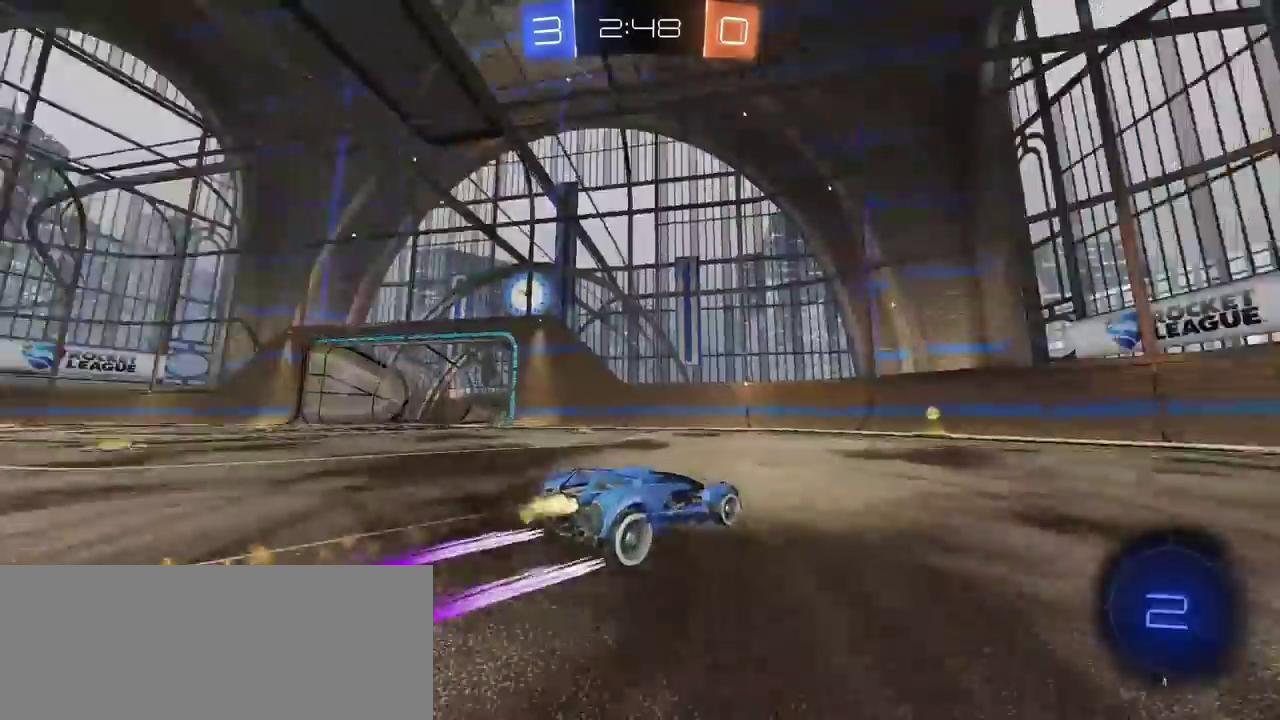
{"buttons": ["R2"], "left_stick": "left", "right_stick": "center", "events": [[67, "CIRCLE", "up"], [383, "left_stick", "left"]]}
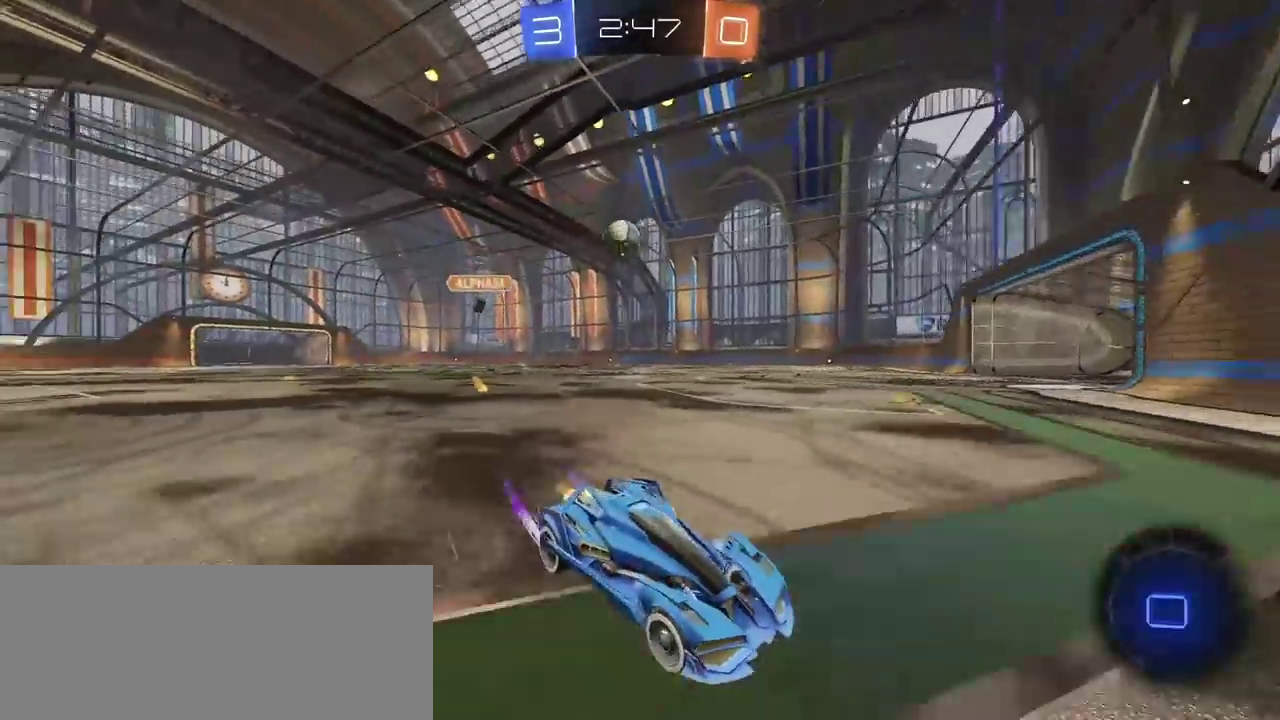
{"buttons": ["R2"], "left_stick": "left", "right_stick": "center", "events": []}
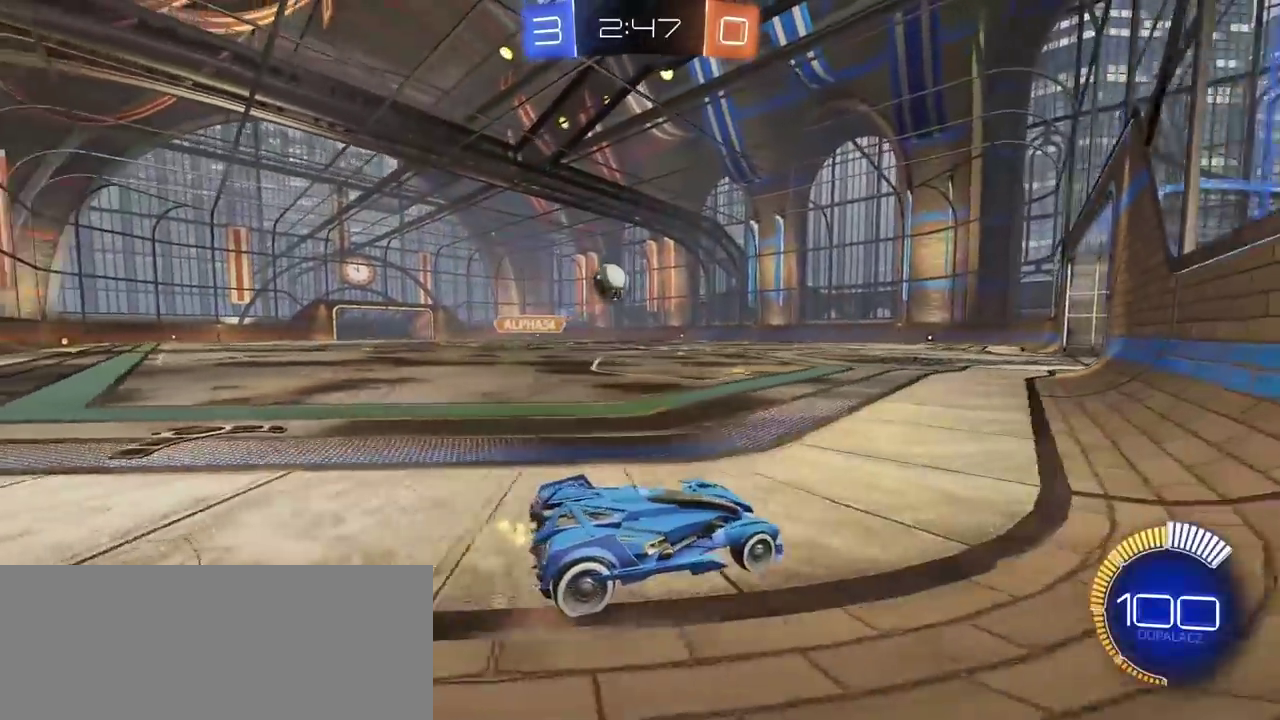
{"buttons": [], "left_stick": "right", "right_stick": "center", "events": [[150, "R2", "up"], [217, "L2", "down"], [383, "left_stick", "center"], [433, "L2", "up"], [467, "left_stick", "right"]]}
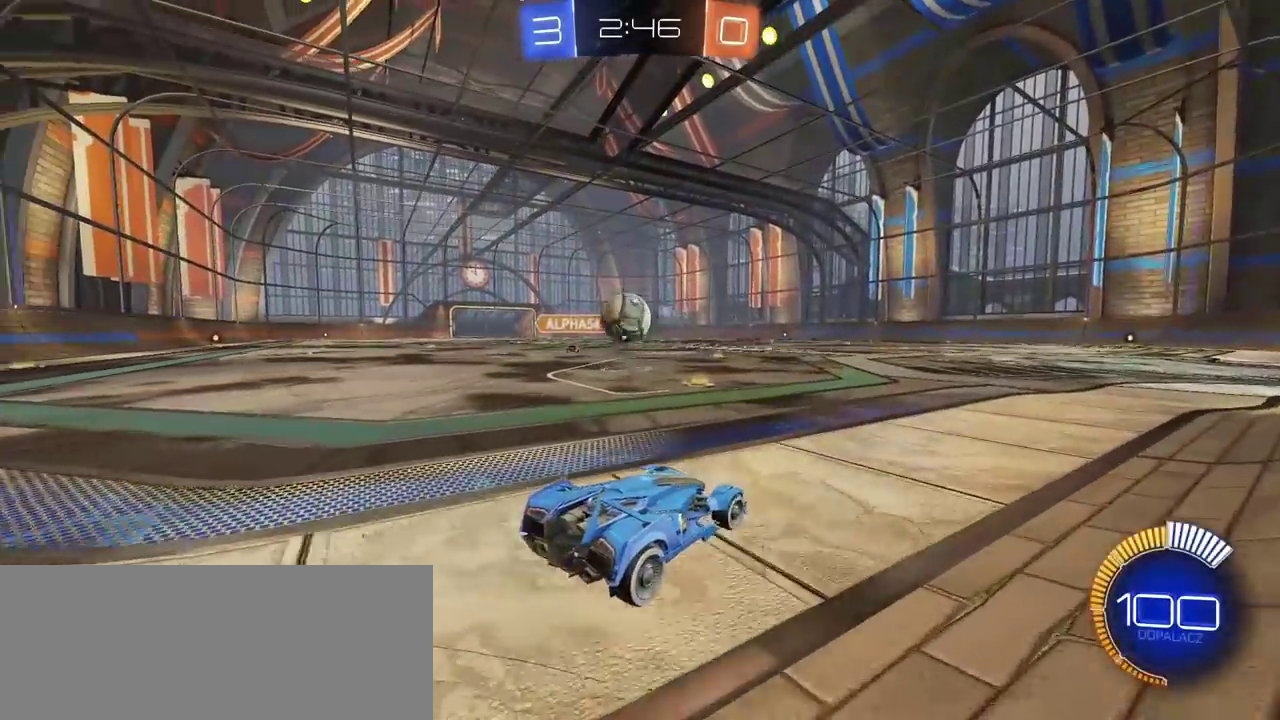
{"buttons": [], "left_stick": "center", "right_stick": "center", "events": [[17, "L2", "down"], [117, "L2", "up"], [183, "R2", "down"], [200, "left_stick", "left"], [383, "R2", "up"], [433, "left_stick", "center"]]}
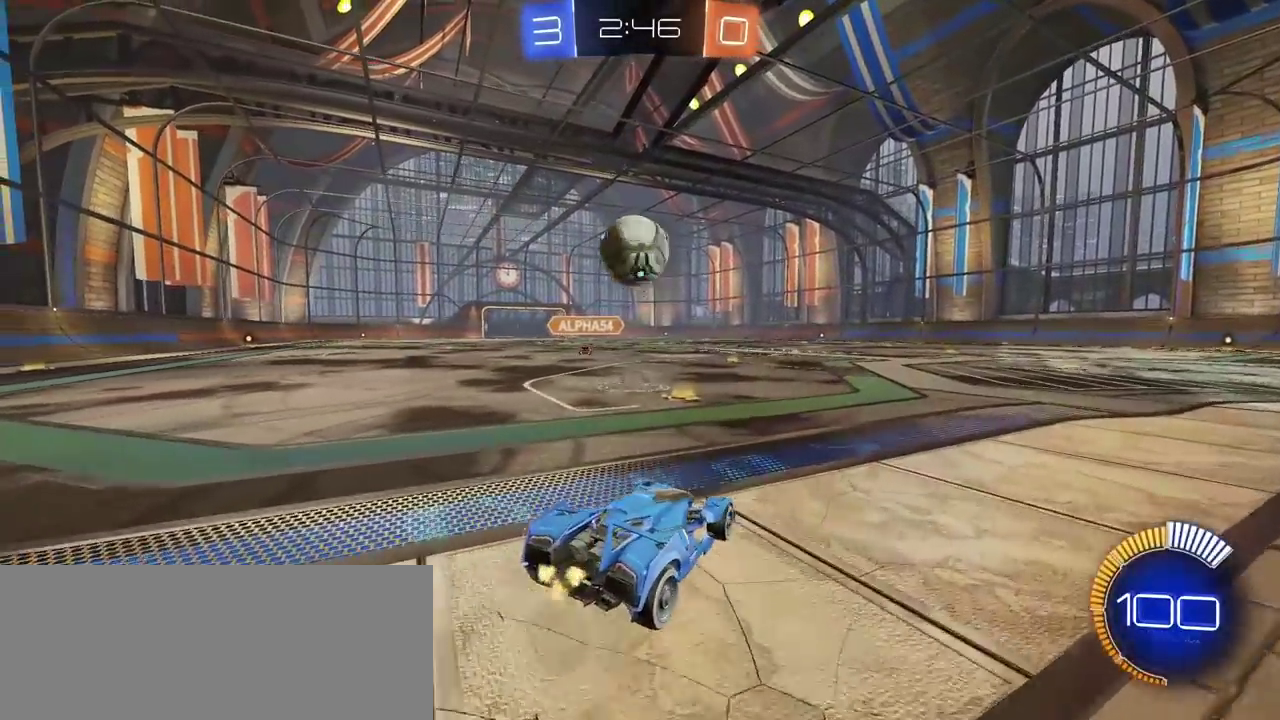
{"buttons": [], "left_stick": "right", "right_stick": "center", "events": [[100, "L2", "down"], [233, "left_stick", "left"], [300, "right_stick", "right"], [350, "L2", "up"], [350, "left_stick", "center"], [400, "left_stick", "right"], [417, "right_stick", "center"]]}
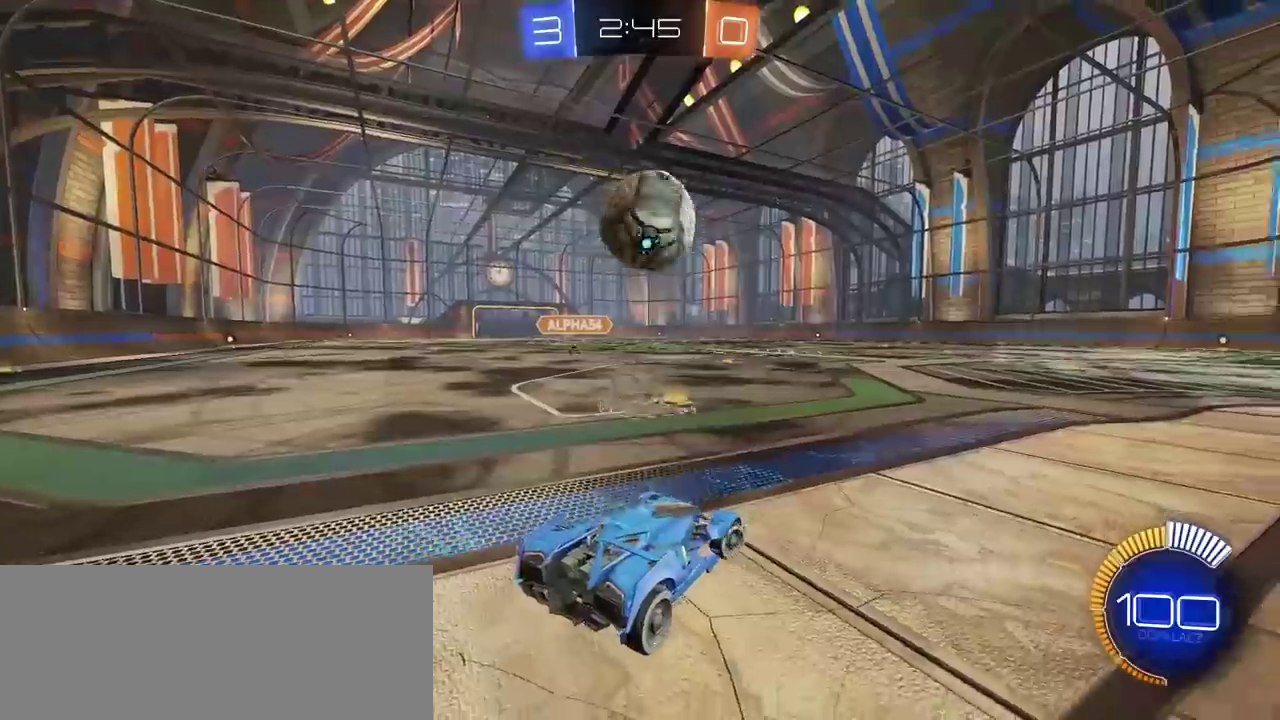
{"buttons": ["R2"], "left_stick": "left", "right_stick": "center", "events": [[133, "R2", "down"], [433, "left_stick", "left"]]}
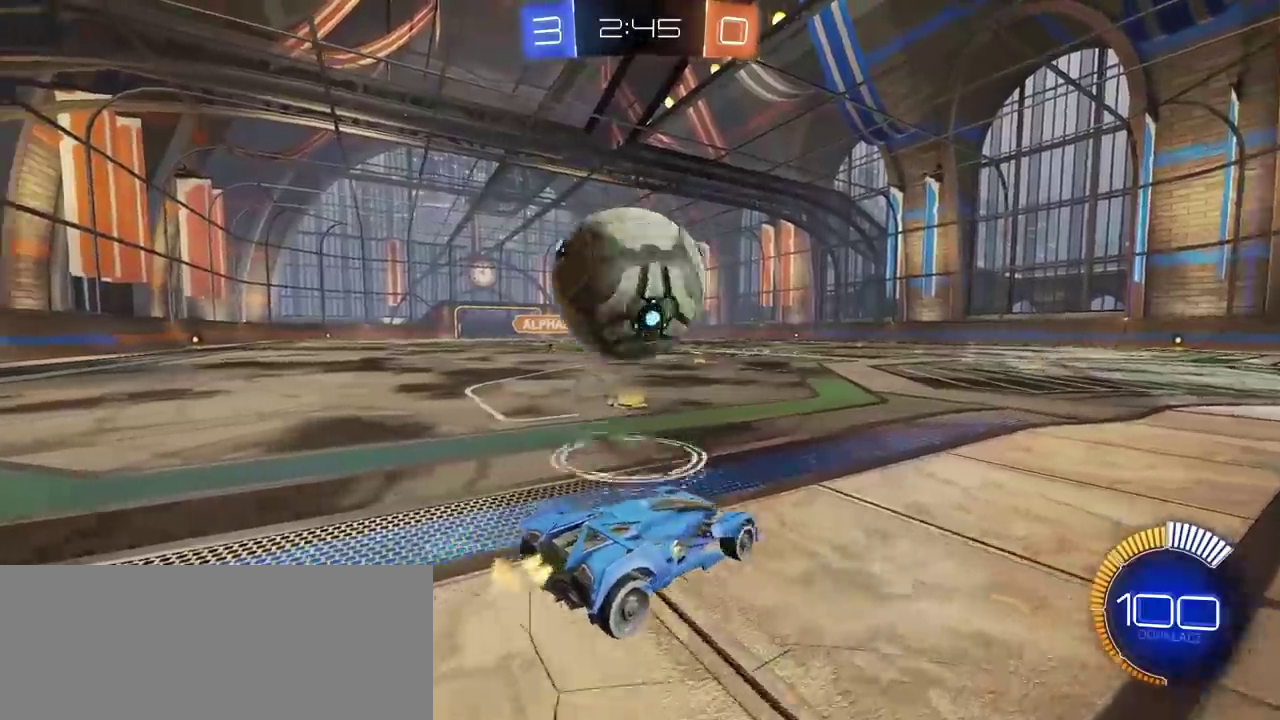
{"buttons": ["L2"], "left_stick": "right", "right_stick": "center", "events": [[17, "R2", "up"], [367, "L2", "down"], [400, "left_stick", "right"]]}
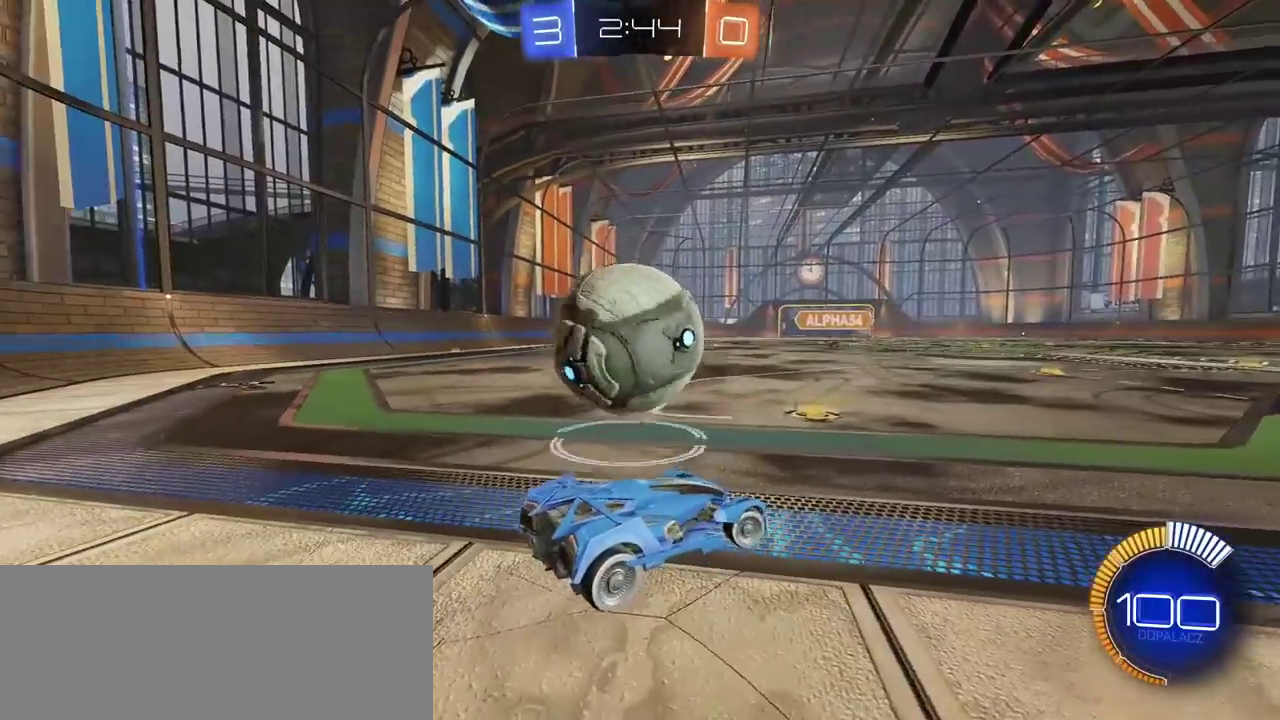
{"buttons": ["R2"], "left_stick": "left", "right_stick": "center", "events": [[150, "R2", "down"], [217, "L2", "up"], [283, "left_stick", "left"]]}
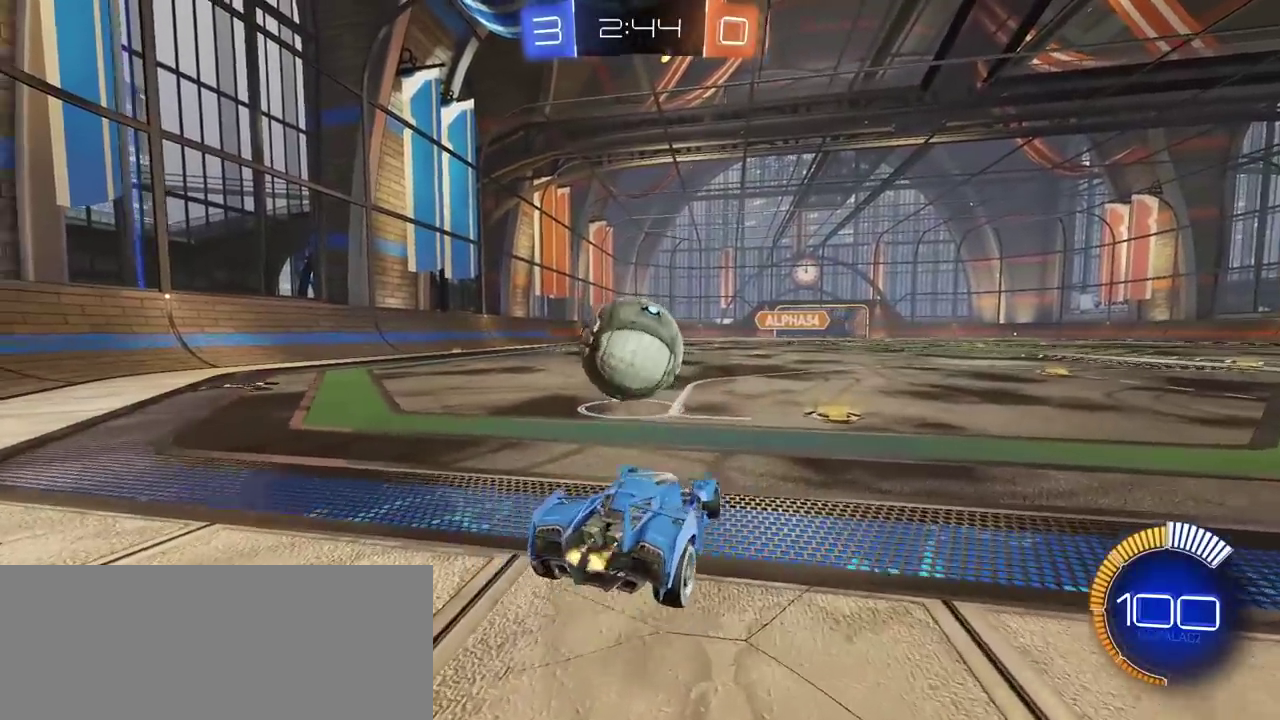
{"buttons": ["CIRCLE", "TRIANGLE", "R2"], "left_stick": "center", "right_stick": "center", "events": [[183, "CIRCLE", "down"], [350, "left_stick", "center"], [483, "TRIANGLE", "down"]]}
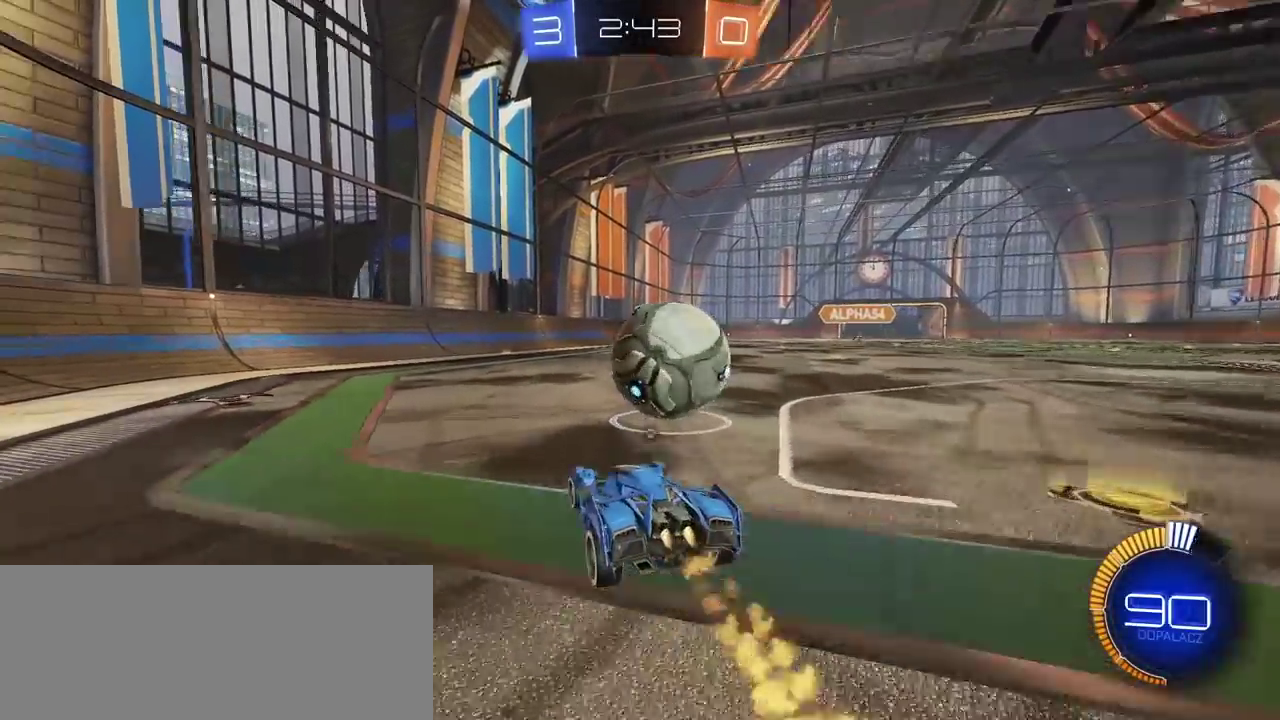
{"buttons": ["CIRCLE", "R2"], "left_stick": "right", "right_stick": "center", "events": [[133, "left_stick", "right"], [150, "TRIANGLE", "up"]]}
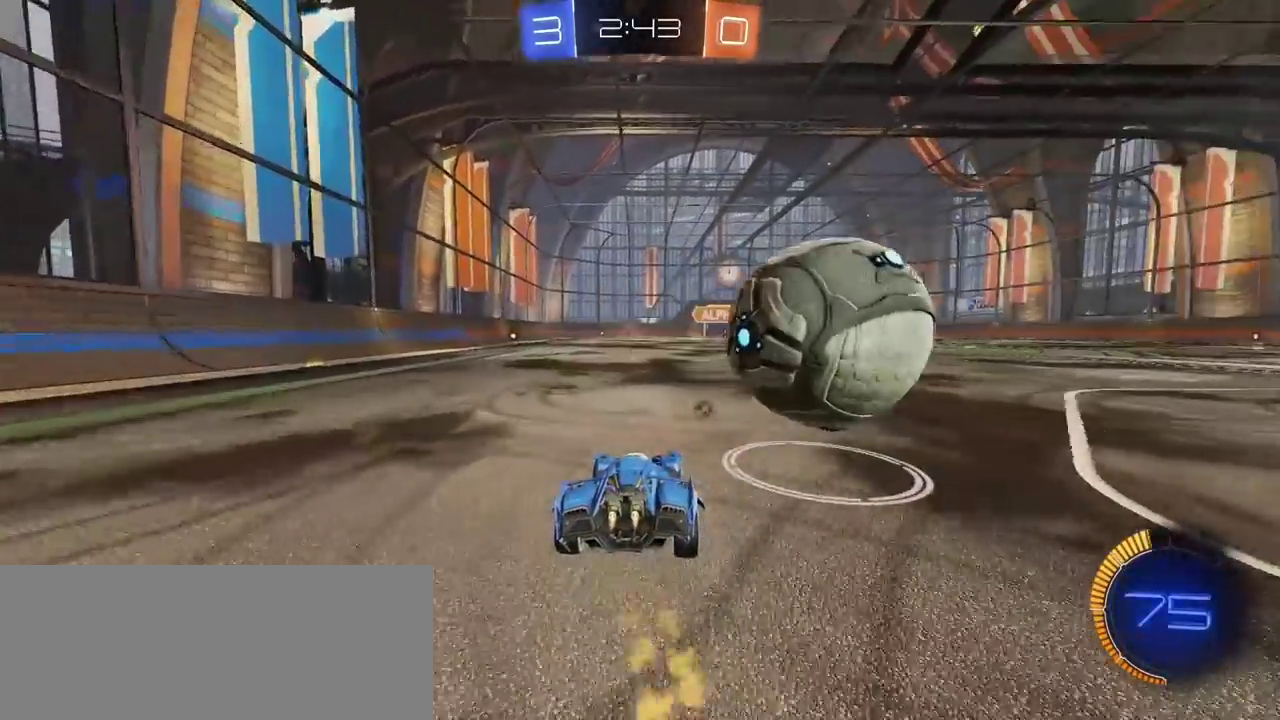
{"buttons": ["CIRCLE", "R2"], "left_stick": "left", "right_stick": "center", "events": [[133, "CIRCLE", "up"], [300, "left_stick", "center"], [383, "left_stick", "left"], [417, "CIRCLE", "down"]]}
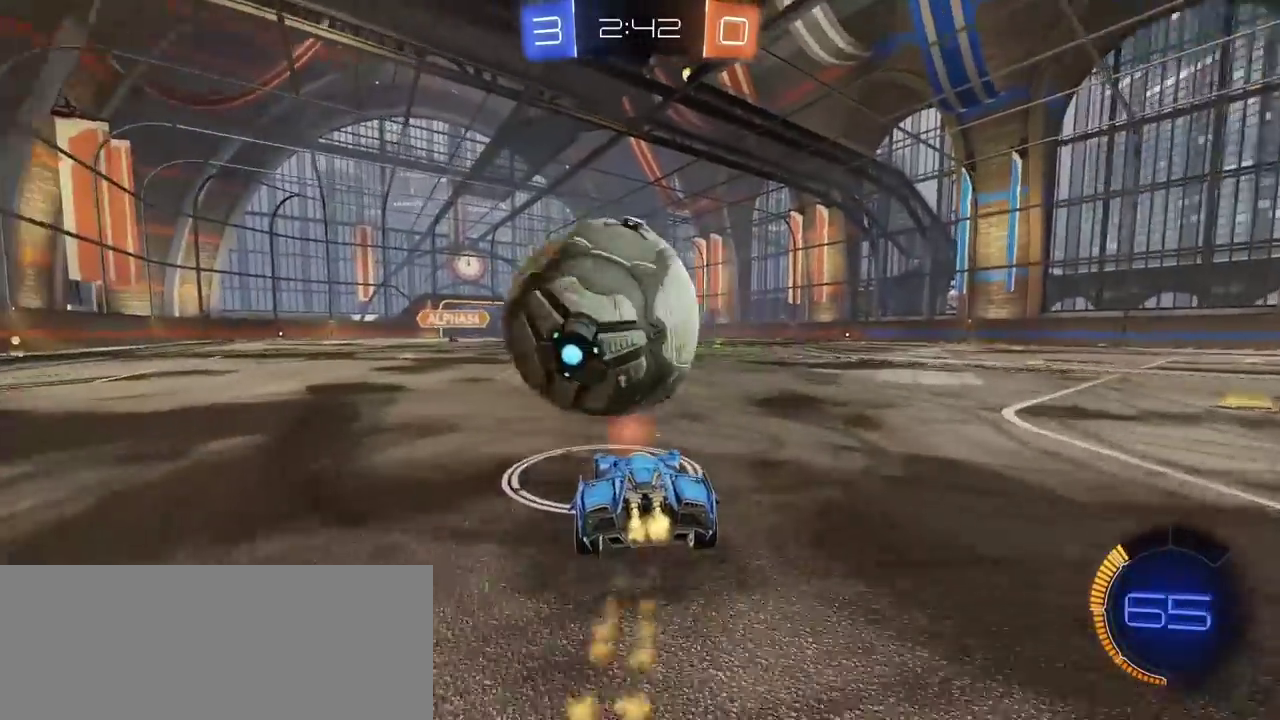
{"buttons": ["CIRCLE", "R2"], "left_stick": "center", "right_stick": "center", "events": [[33, "left_stick", "center"], [117, "left_stick", "down-left"], [183, "CIRCLE", "up"], [250, "left_stick", "center"], [400, "left_stick", "right"], [450, "CIRCLE", "down"], [500, "left_stick", "center"]]}
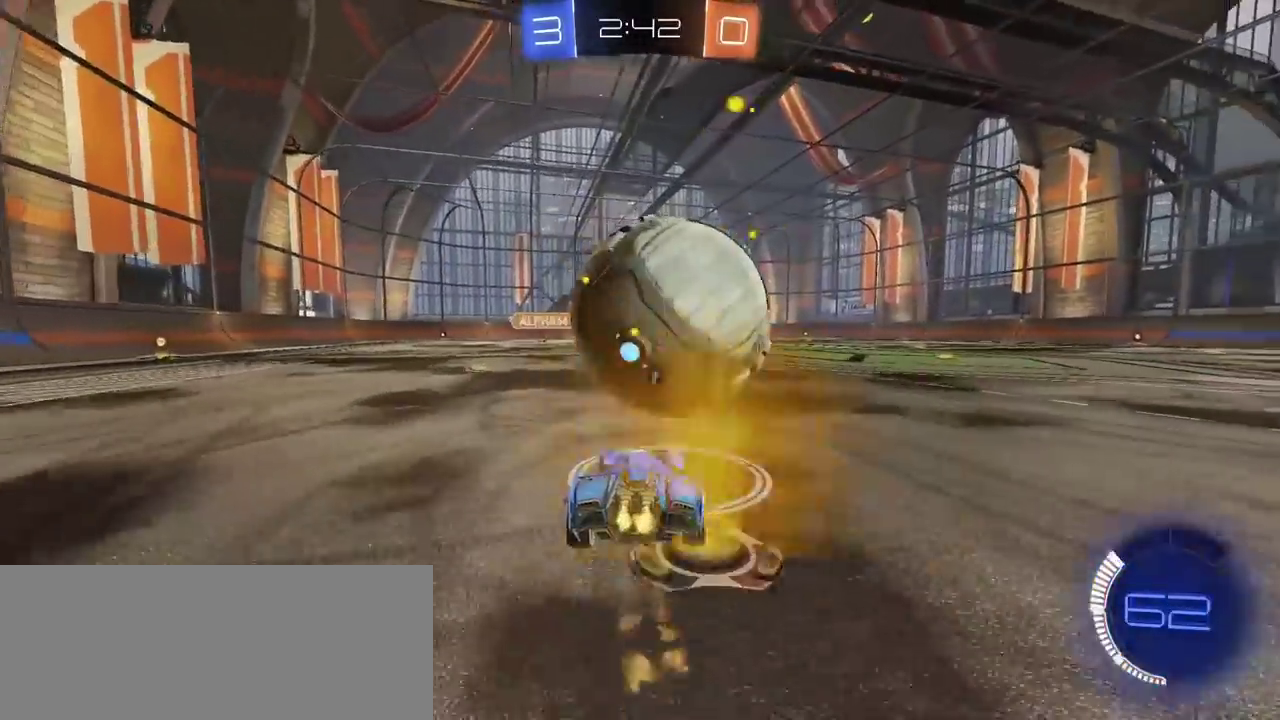
{"buttons": ["R2"], "left_stick": "center", "right_stick": "center", "events": [[300, "CIRCLE", "up"], [367, "R2", "up"], [500, "R2", "down"]]}
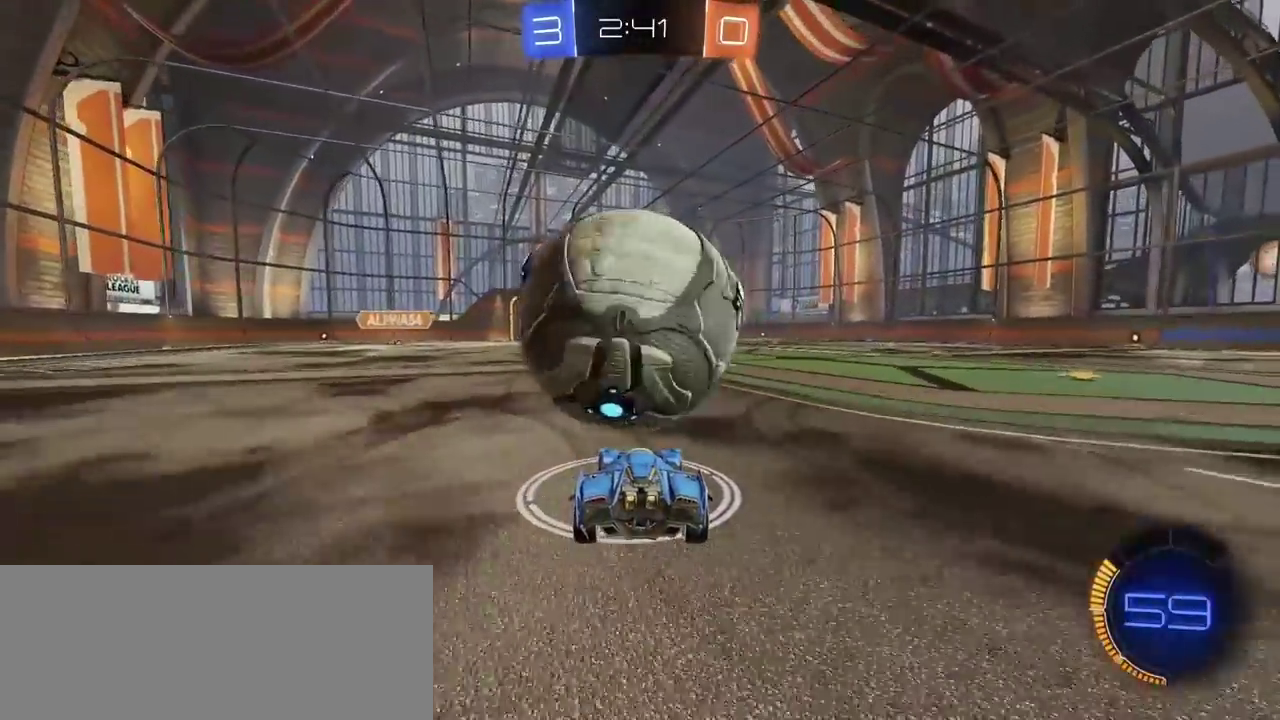
{"buttons": ["CIRCLE", "R2"], "left_stick": "center", "right_stick": "center", "events": [[217, "R2", "up"], [400, "R2", "down"], [500, "CIRCLE", "down"]]}
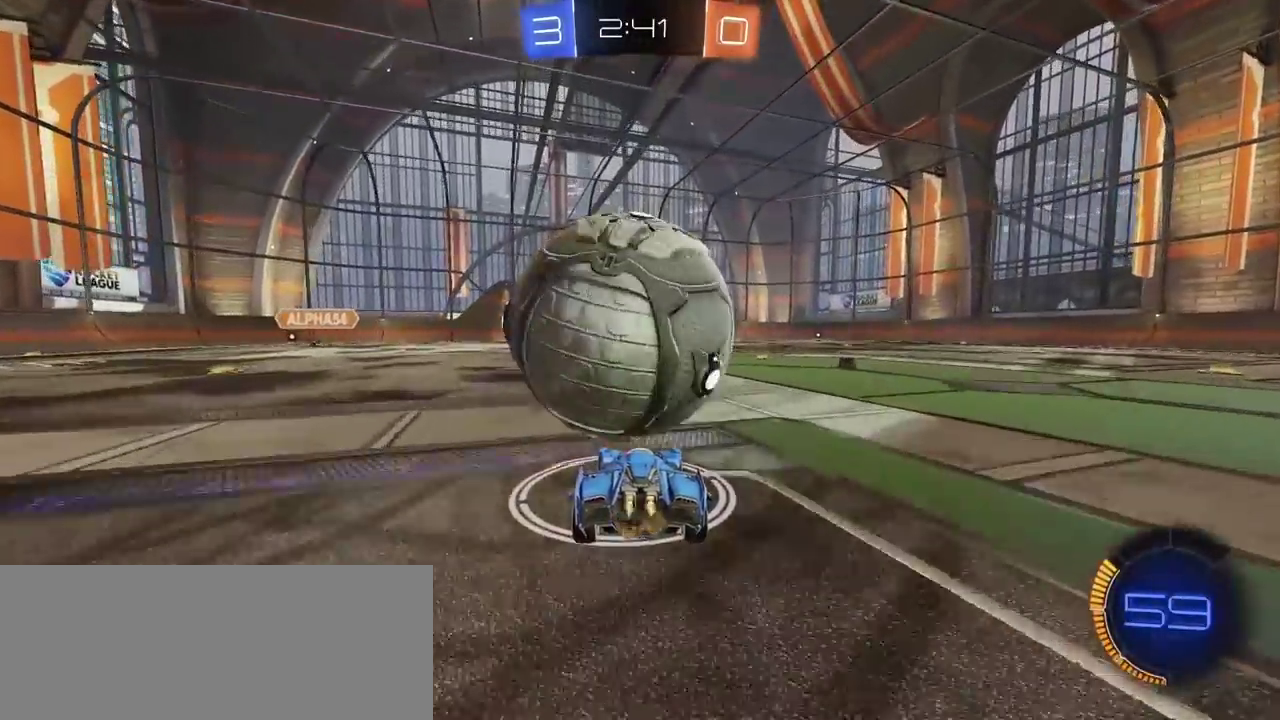
{"buttons": ["L3"], "left_stick": "down", "right_stick": "center", "events": [[67, "CIRCLE", "up"], [67, "CROSS", "down"], [67, "R2", "up"], [83, "left_stick", "down"], [233, "CROSS", "up"], [450, "L3", "down"]]}
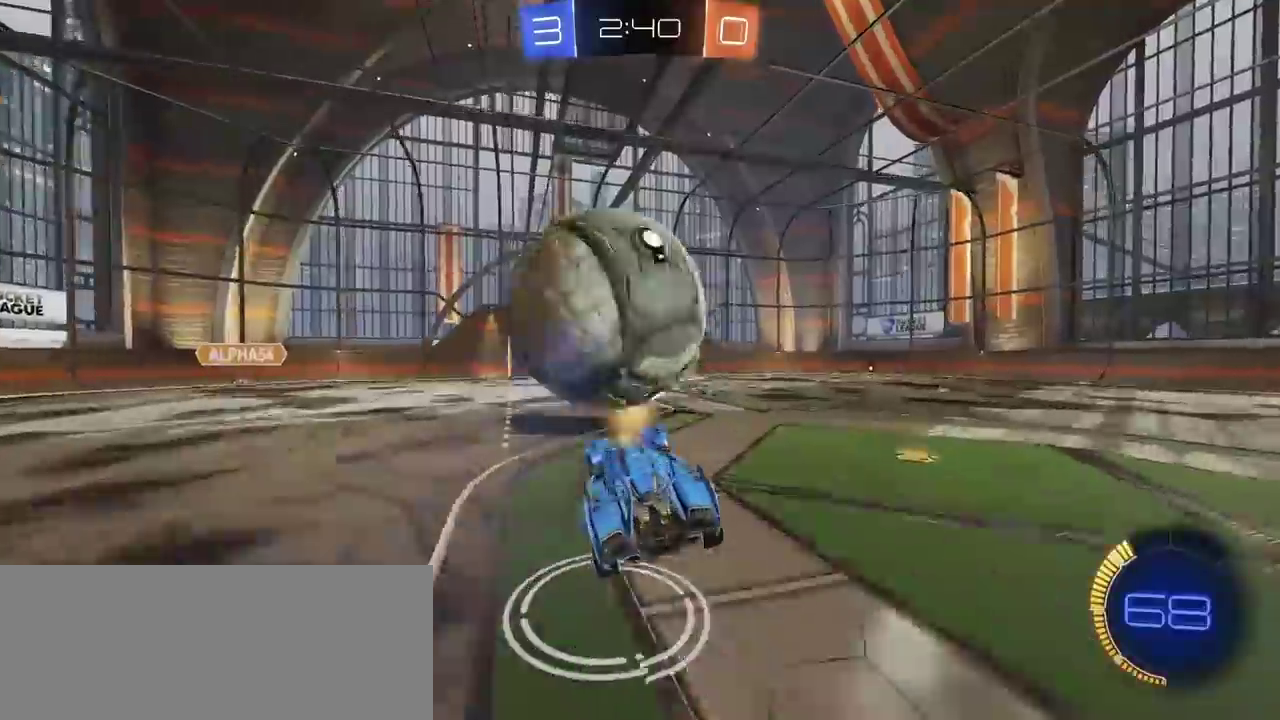
{"buttons": ["CIRCLE", "R2"], "left_stick": "down", "right_stick": "center", "events": [[167, "L3", "up"], [217, "R2", "down"], [233, "CIRCLE", "down"], [233, "left_stick", "center"], [467, "left_stick", "down"]]}